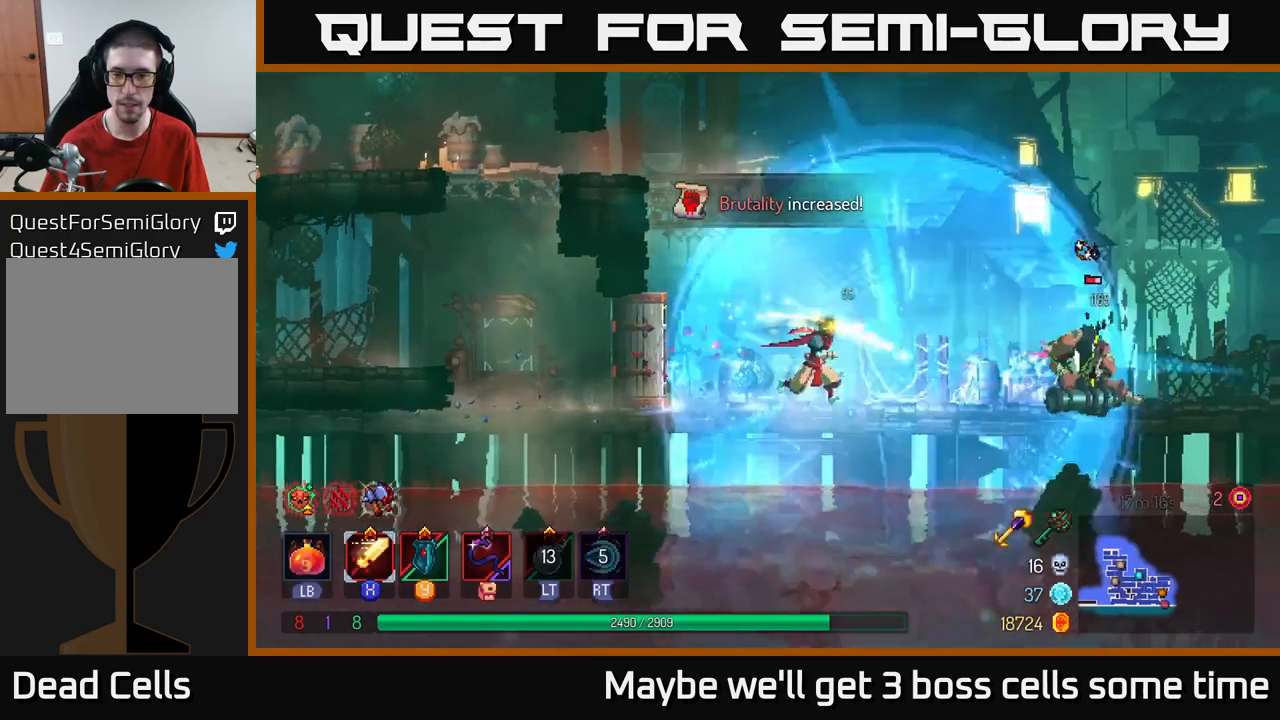
Gameplay with a controller (Xbox layout); each line is a JSON object with the inputs held at the frame after it. "events" lists button and stick changes between this image and that frame as [ms after this image, input, new state], when the widget could be followed in between.
{"buttons": [], "left_stick": "right", "right_stick": "center", "events": [[150, "B", "down"], [233, "B", "up"]]}
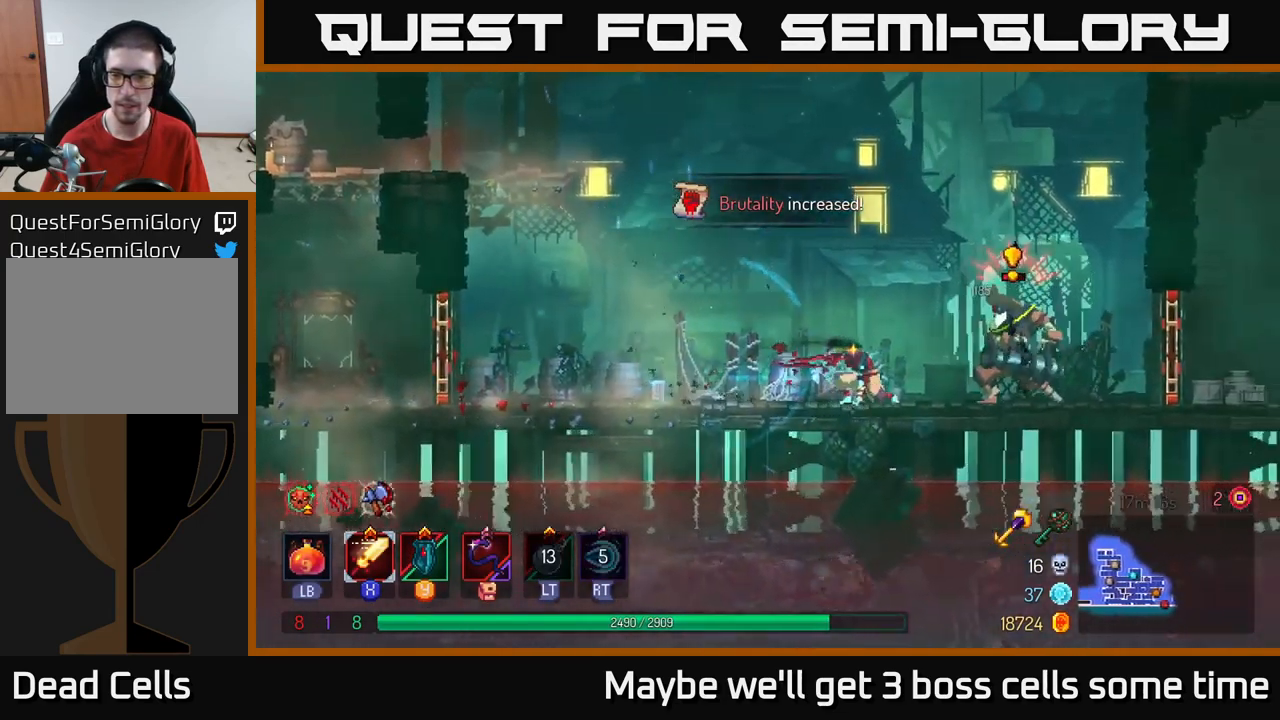
{"buttons": ["B"], "left_stick": "right", "right_stick": "center", "events": [[66, "X", "down"], [100, "X", "up"], [450, "B", "down"]]}
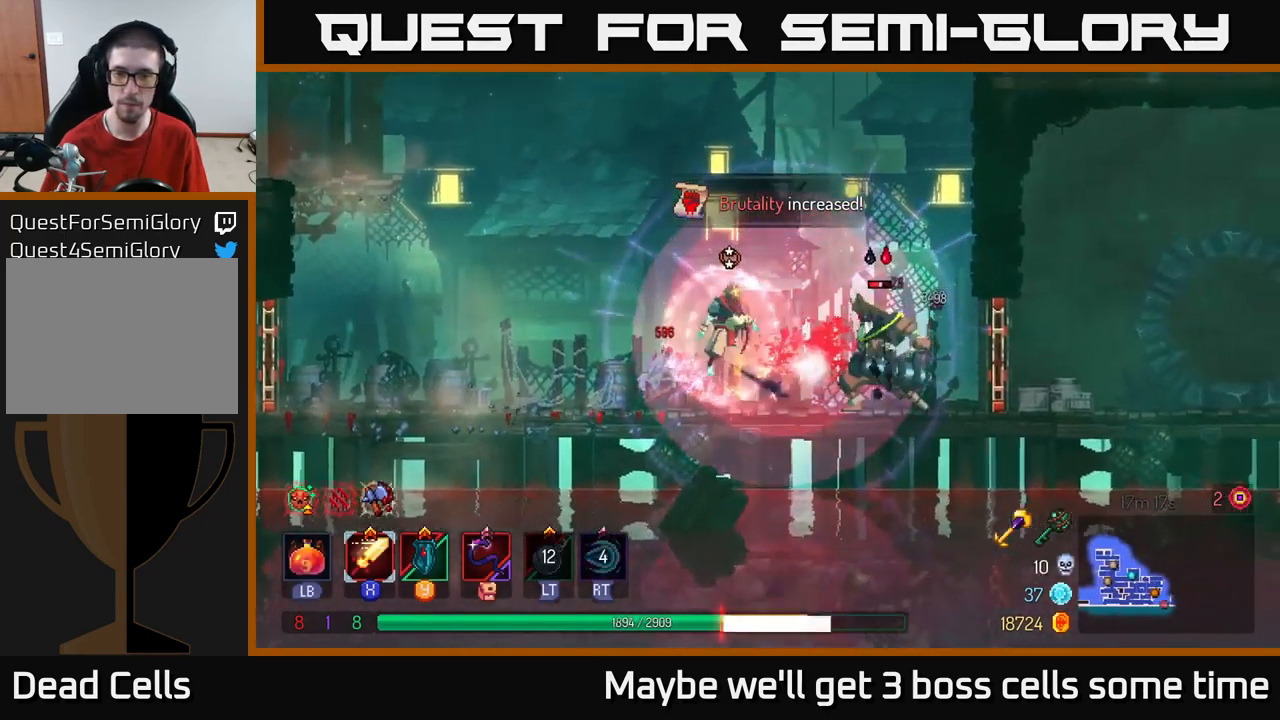
{"buttons": [], "left_stick": "right", "right_stick": "center", "events": [[66, "B", "up"], [233, "B", "down"], [316, "B", "up"]]}
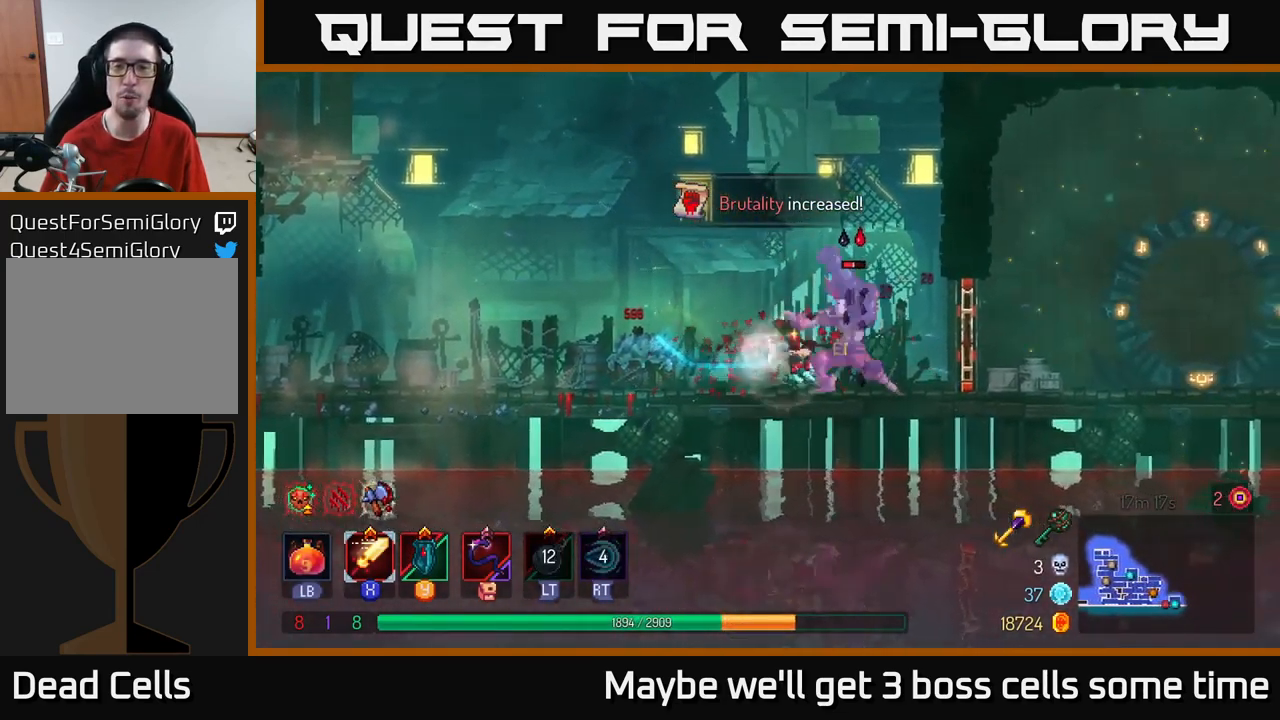
{"buttons": [], "left_stick": "left", "right_stick": "center", "events": [[133, "X", "down"], [217, "X", "up"], [283, "left_stick", "left"], [300, "X", "down"], [417, "X", "up"]]}
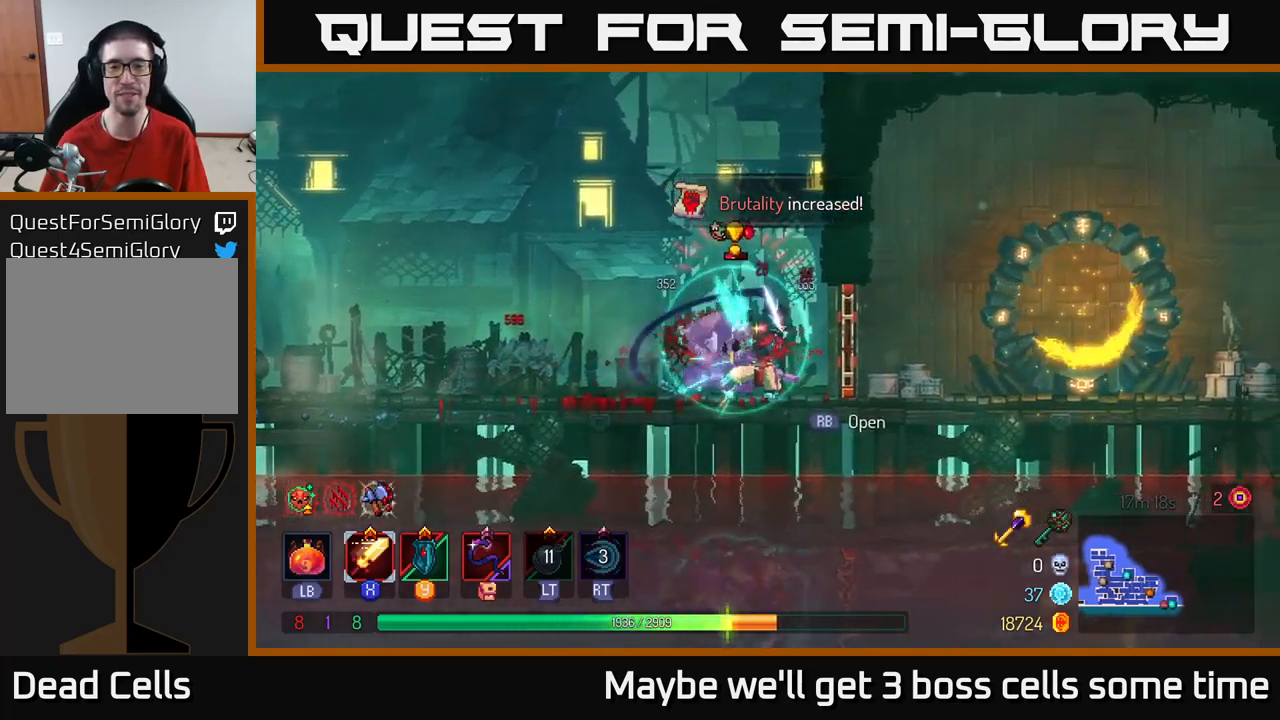
{"buttons": [], "left_stick": "left", "right_stick": "center", "events": [[17, "X", "down"], [83, "X", "up"], [117, "left_stick", "center"], [183, "left_stick", "left"], [350, "B", "down"], [467, "B", "up"]]}
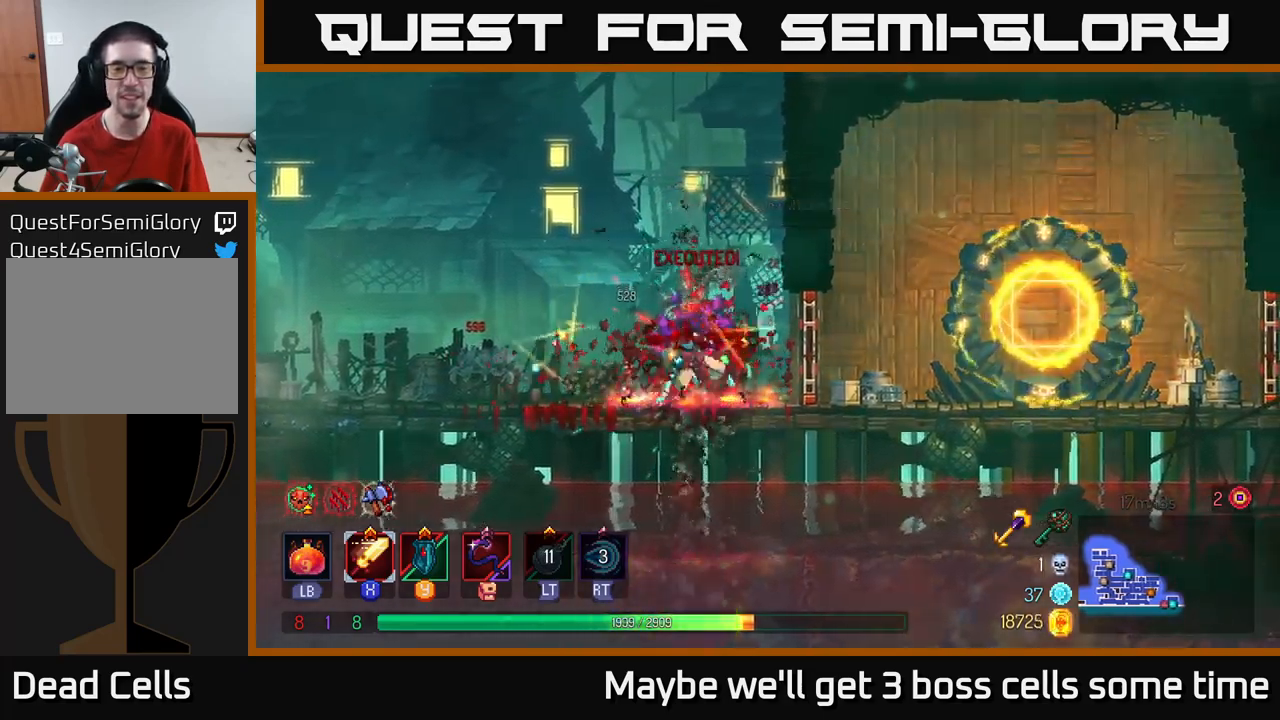
{"buttons": [], "left_stick": "right", "right_stick": "center", "events": [[83, "left_stick", "right"], [133, "X", "down"], [250, "X", "up"]]}
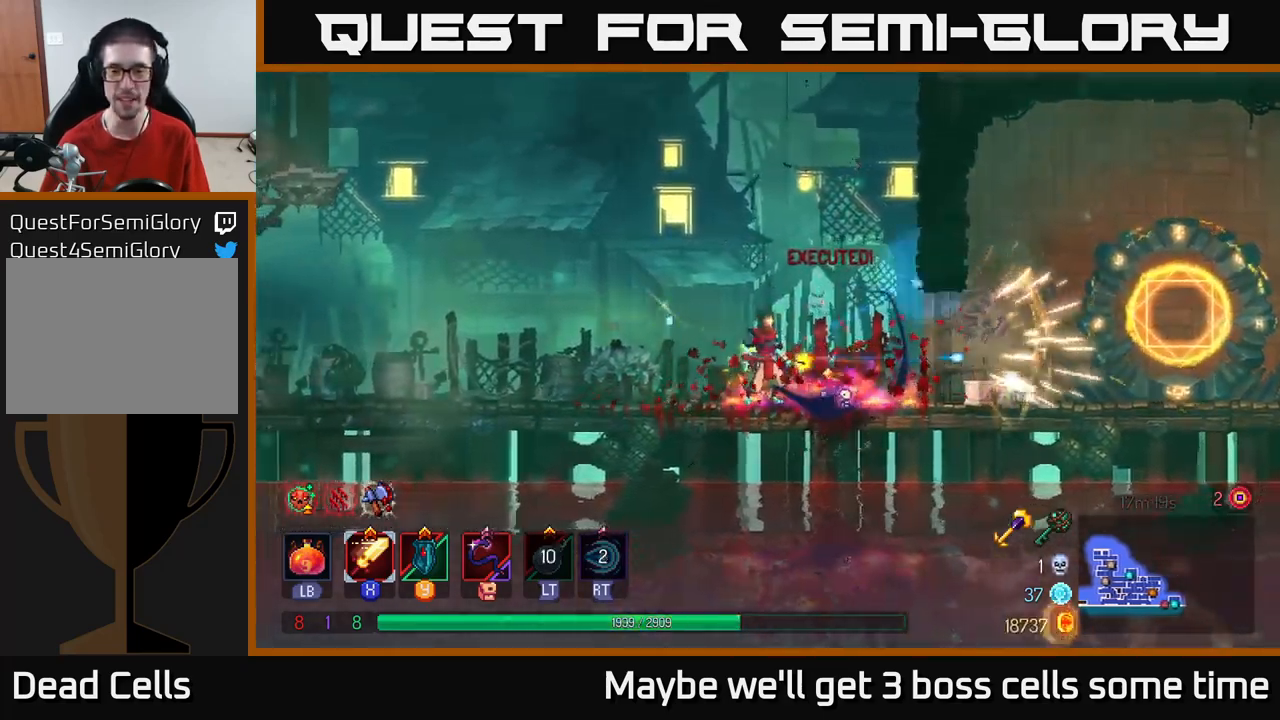
{"buttons": [], "left_stick": "right", "right_stick": "center", "events": [[150, "R1", "down"], [233, "R1", "up"]]}
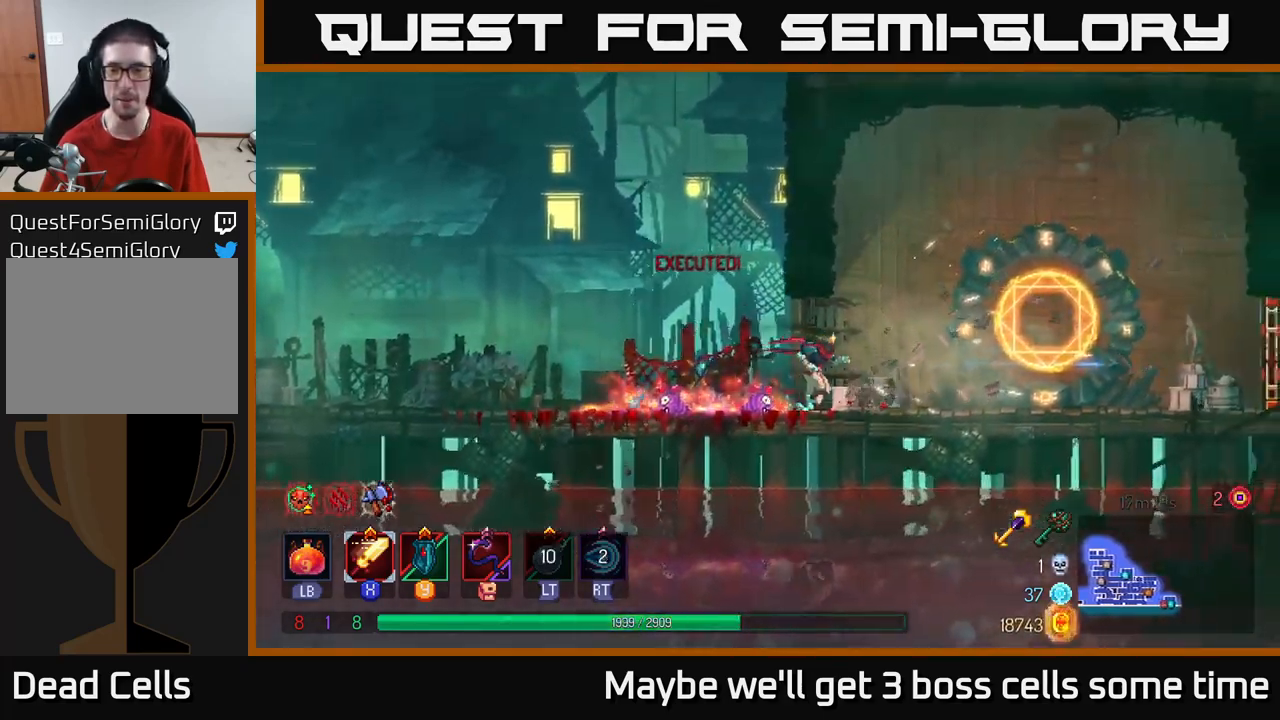
{"buttons": [], "left_stick": "right", "right_stick": "center", "events": [[200, "B", "down"], [317, "B", "up"]]}
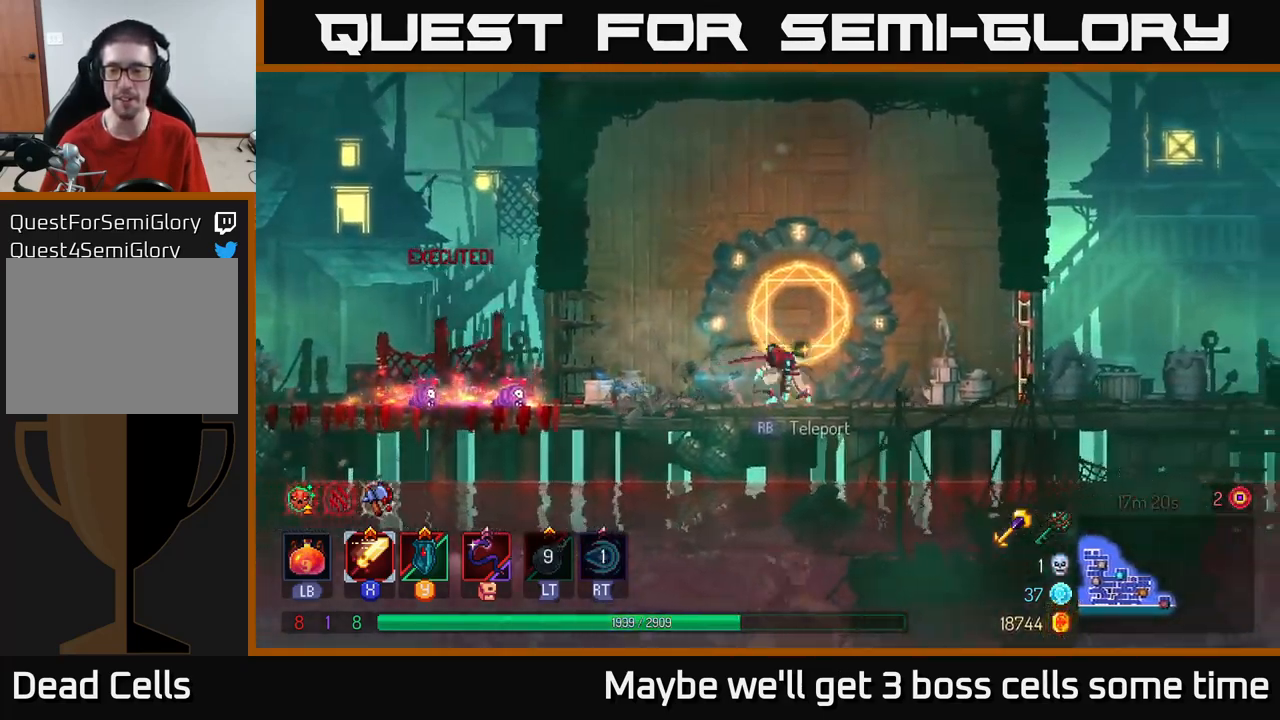
{"buttons": [], "left_stick": "right", "right_stick": "center", "events": [[383, "R1", "down"], [450, "R1", "up"]]}
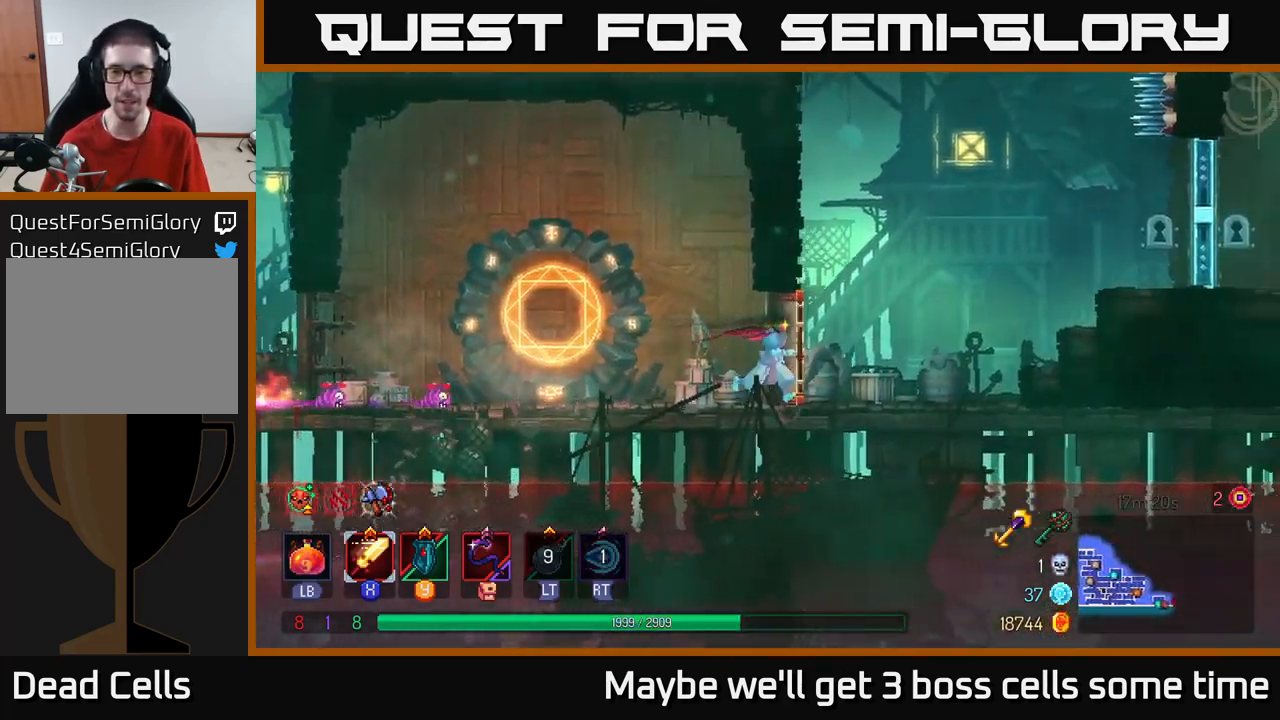
{"buttons": ["A"], "left_stick": "left", "right_stick": "center", "events": [[200, "A", "down"], [233, "left_stick", "up"], [300, "left_stick", "left"], [333, "A", "up"], [367, "A", "down"]]}
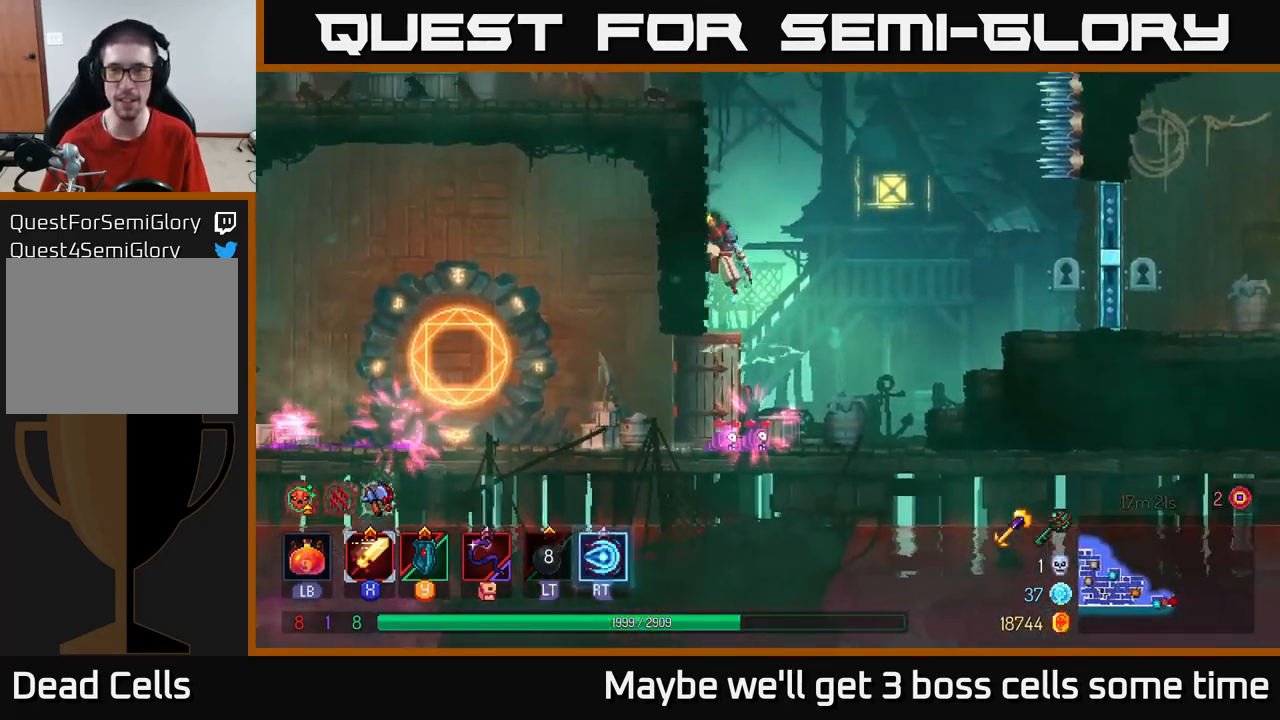
{"buttons": [], "left_stick": "left", "right_stick": "center", "events": [[33, "A", "up"]]}
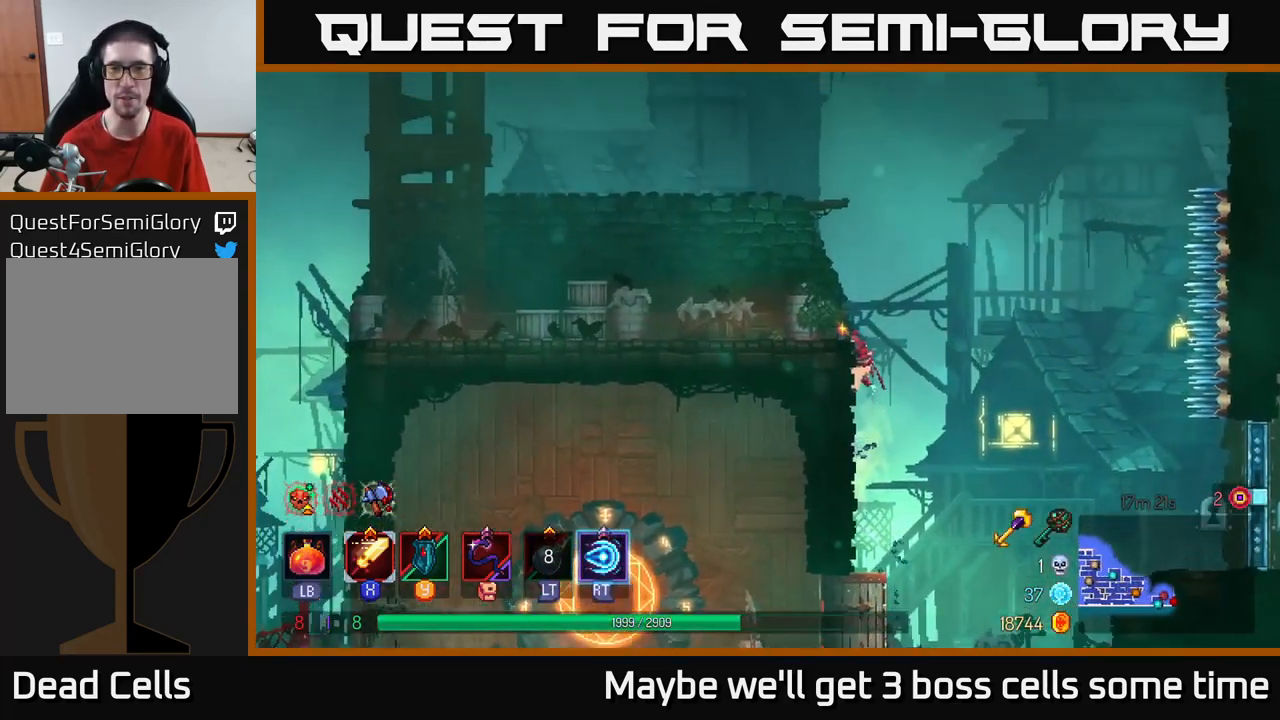
{"buttons": ["A"], "left_stick": "left", "right_stick": "center", "events": [[183, "A", "down"], [333, "A", "up"], [433, "A", "down"]]}
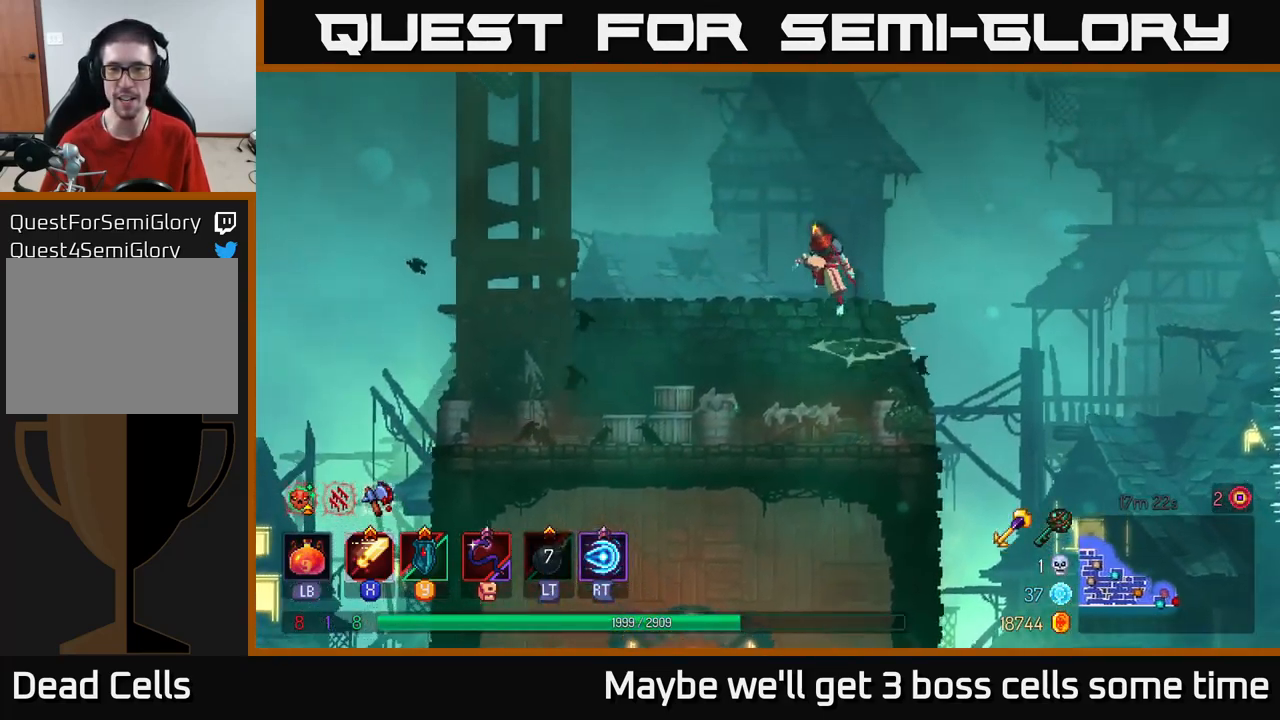
{"buttons": ["SELECT"], "left_stick": "center", "right_stick": "center", "events": [[117, "A", "up"], [317, "left_stick", "center"], [483, "SELECT", "down"]]}
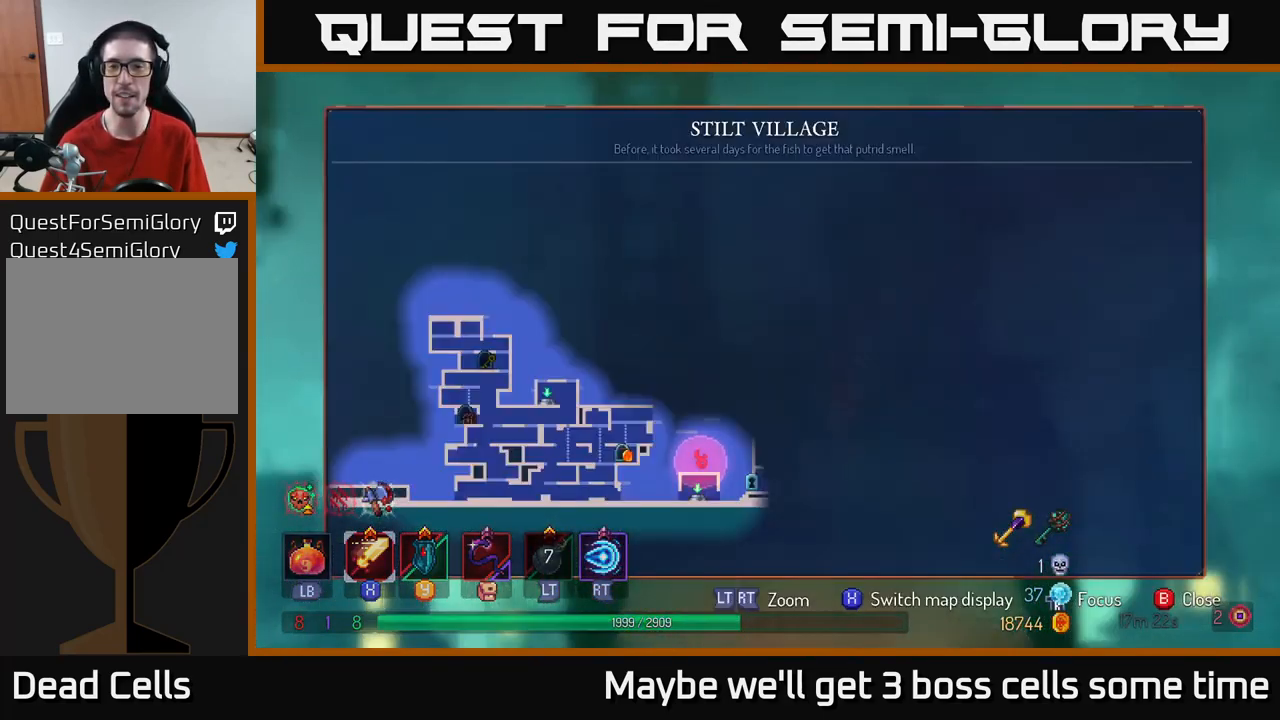
{"buttons": [], "left_stick": "center", "right_stick": "center", "events": [[150, "SELECT", "up"]]}
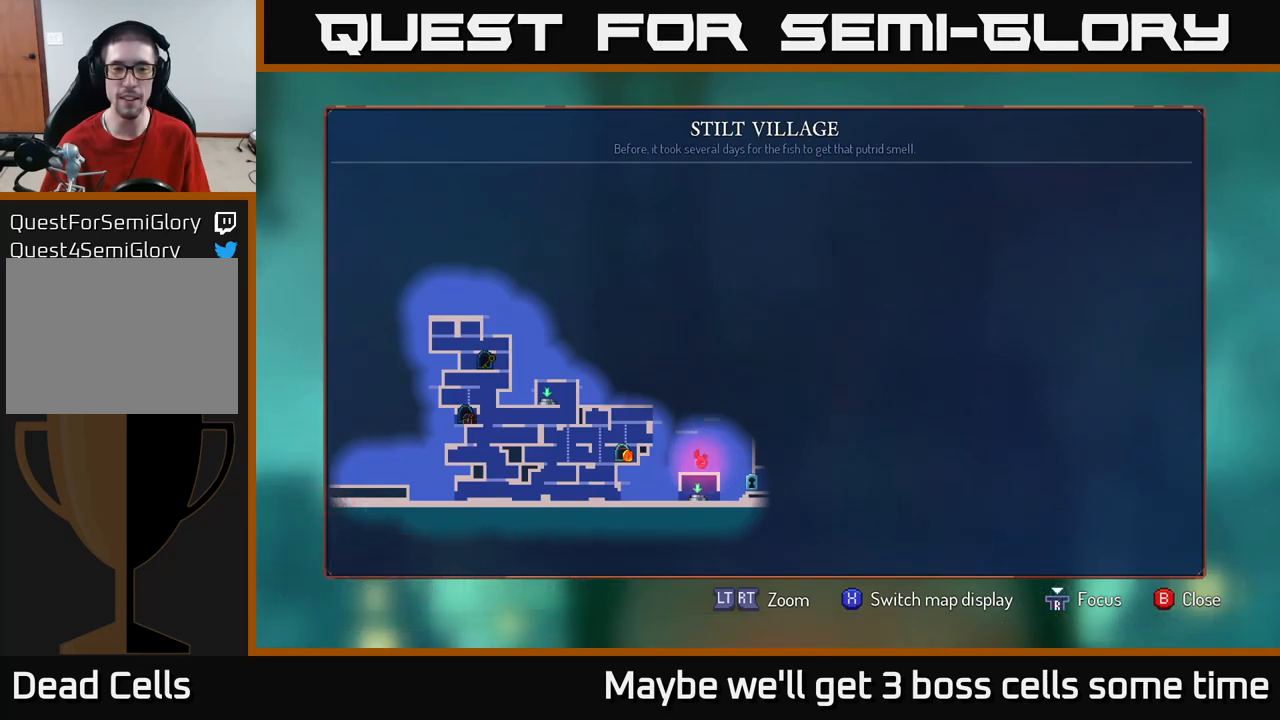
{"buttons": [], "left_stick": "left", "right_stick": "center", "events": [[367, "SELECT", "down"], [400, "SELECT", "up"], [417, "left_stick", "left"]]}
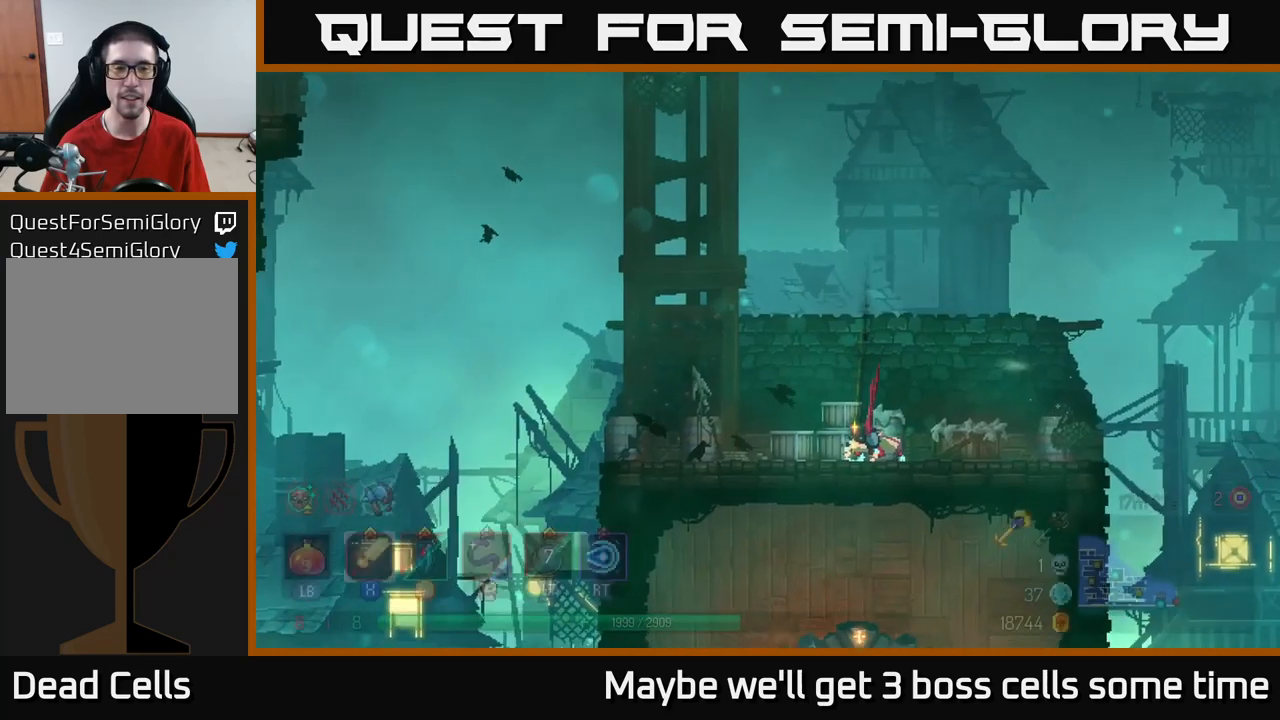
{"buttons": [], "left_stick": "left", "right_stick": "center", "events": []}
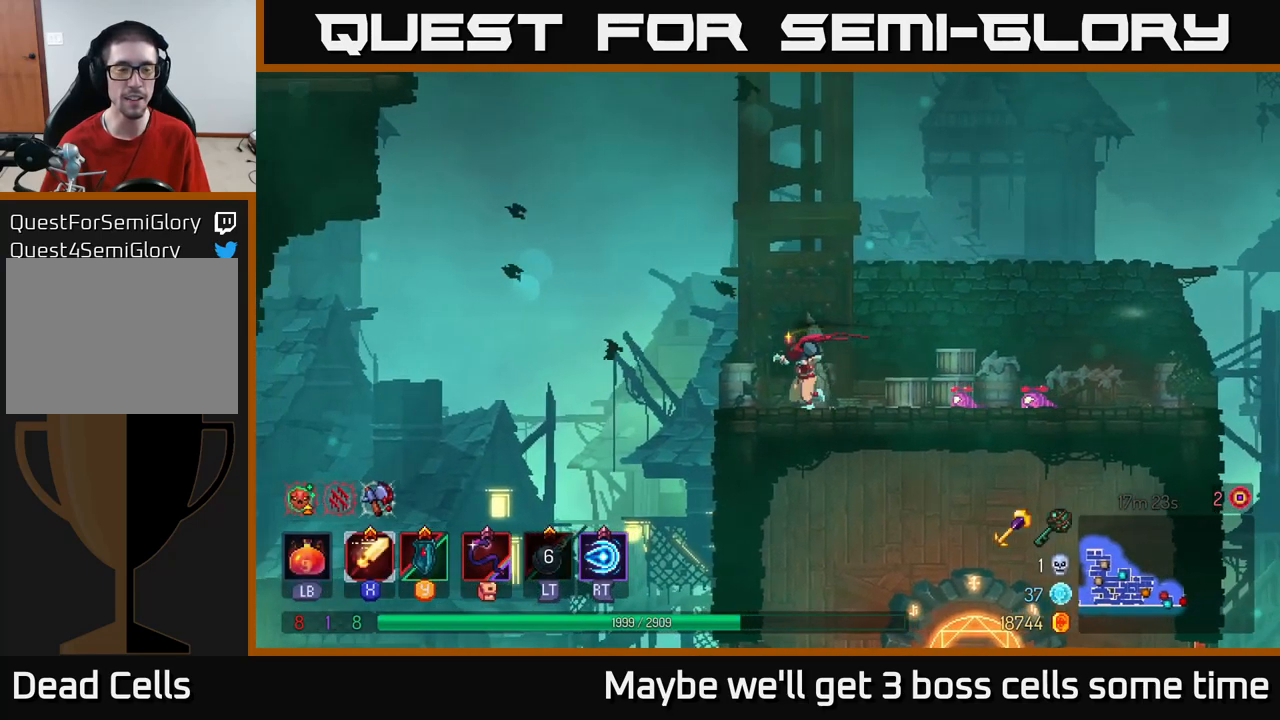
{"buttons": [], "left_stick": "left", "right_stick": "center", "events": [[184, "A", "down"], [350, "A", "up"]]}
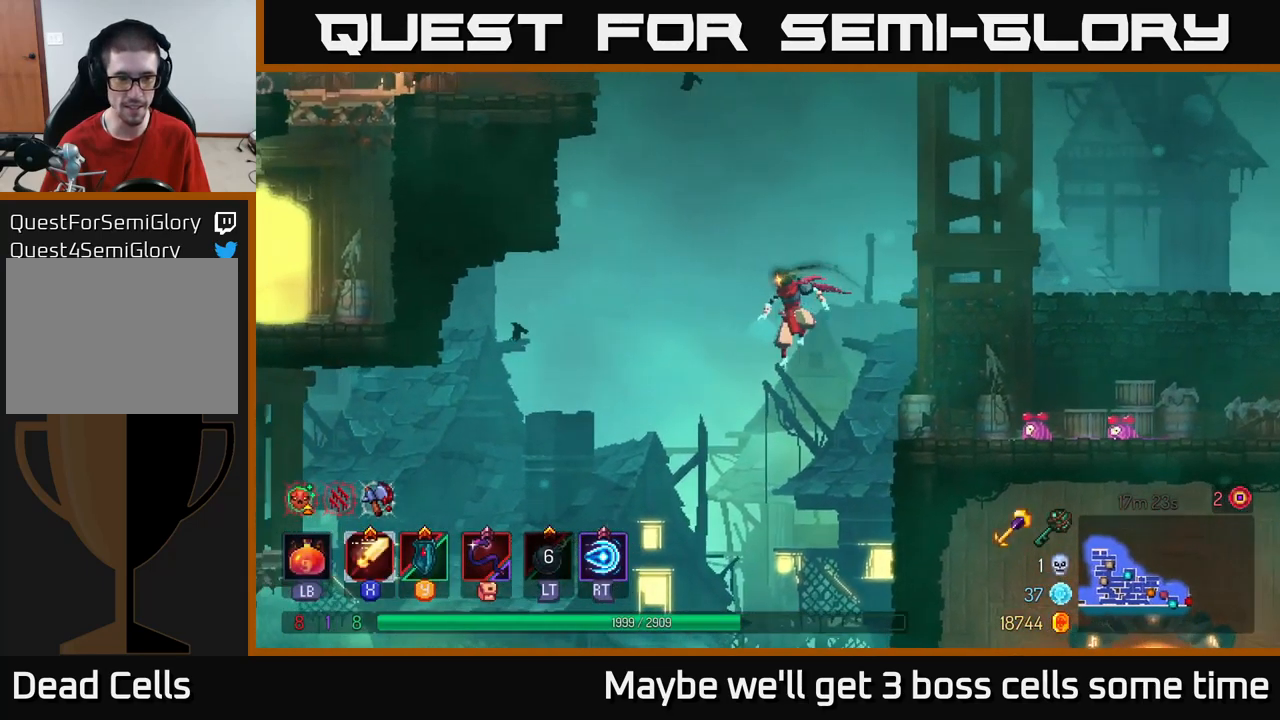
{"buttons": [], "left_stick": "left", "right_stick": "center", "events": []}
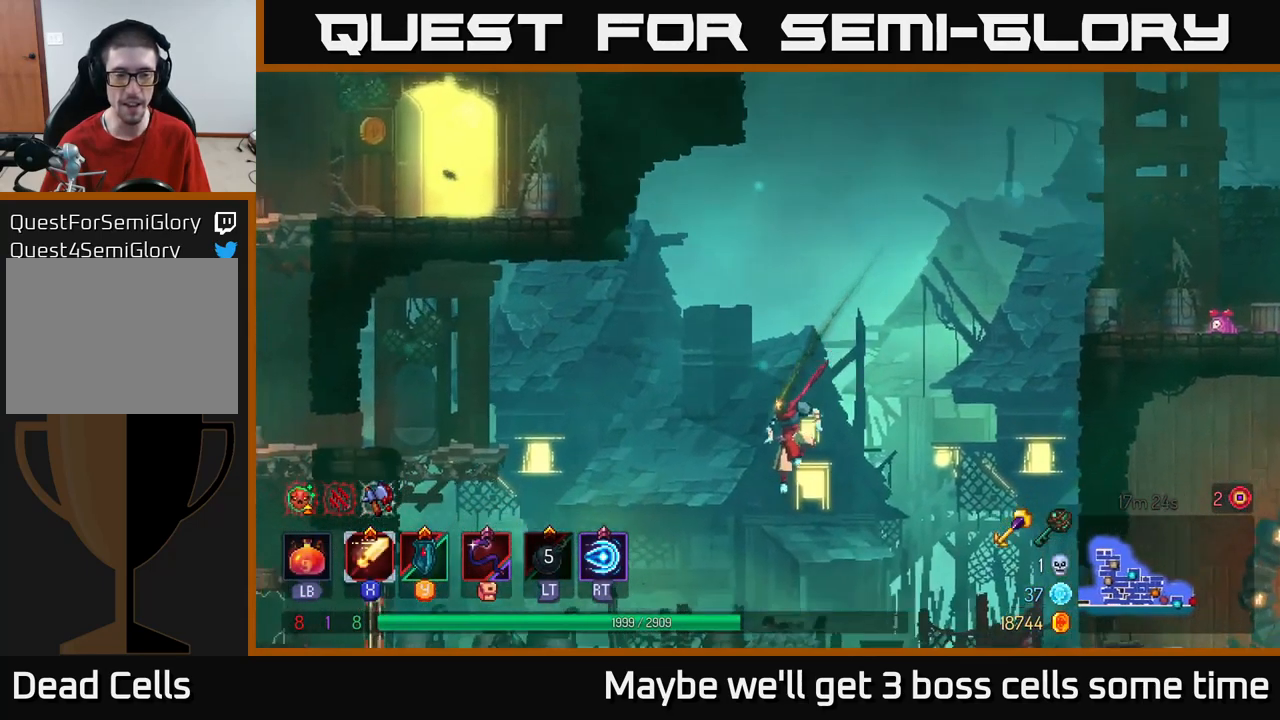
{"buttons": ["A"], "left_stick": "left", "right_stick": "center", "events": [[134, "B", "down"], [250, "B", "up"], [417, "A", "down"]]}
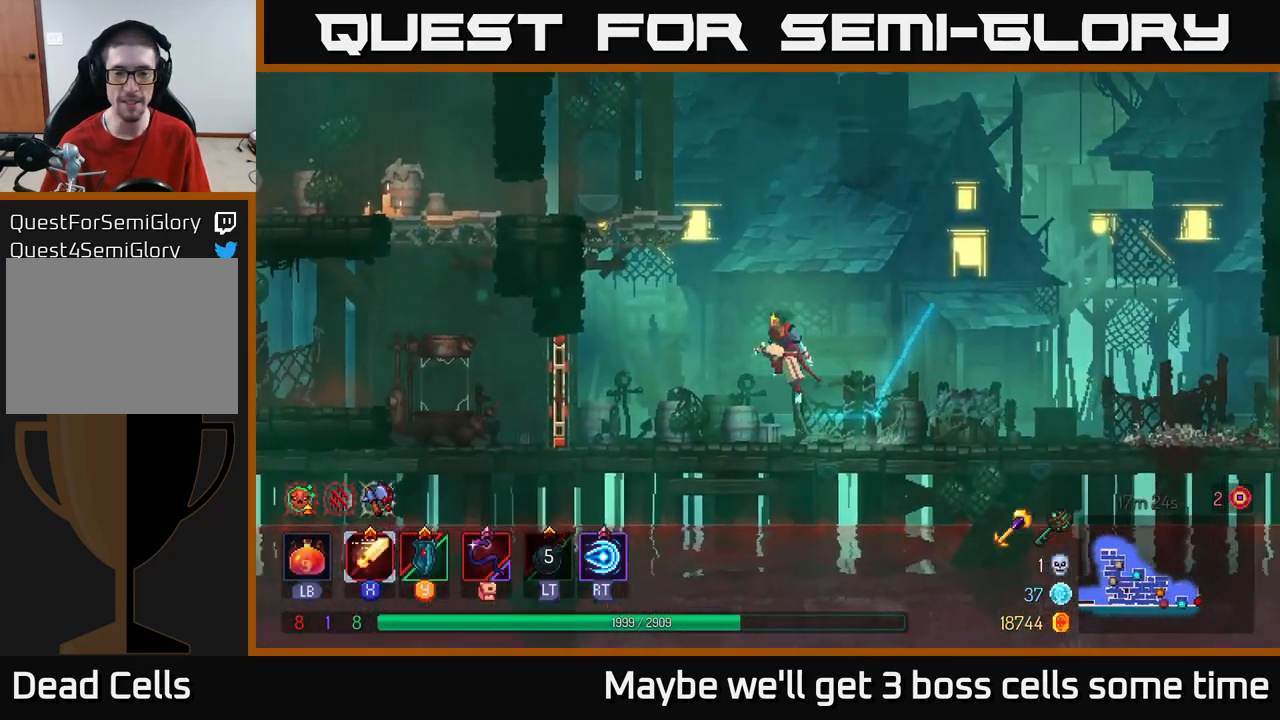
{"buttons": [], "left_stick": "left", "right_stick": "center", "events": [[50, "A", "up"], [134, "A", "down"], [284, "A", "up"]]}
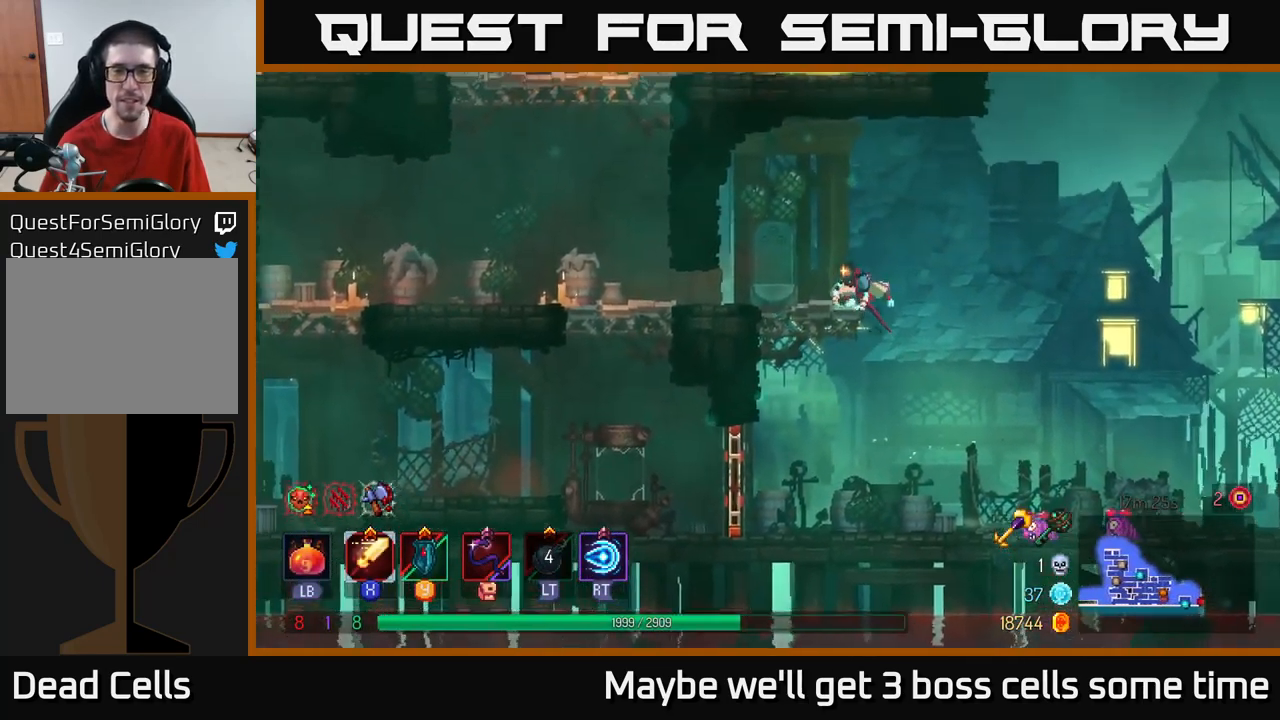
{"buttons": ["A"], "left_stick": "left", "right_stick": "center", "events": [[250, "B", "down"], [417, "B", "up"], [484, "A", "down"]]}
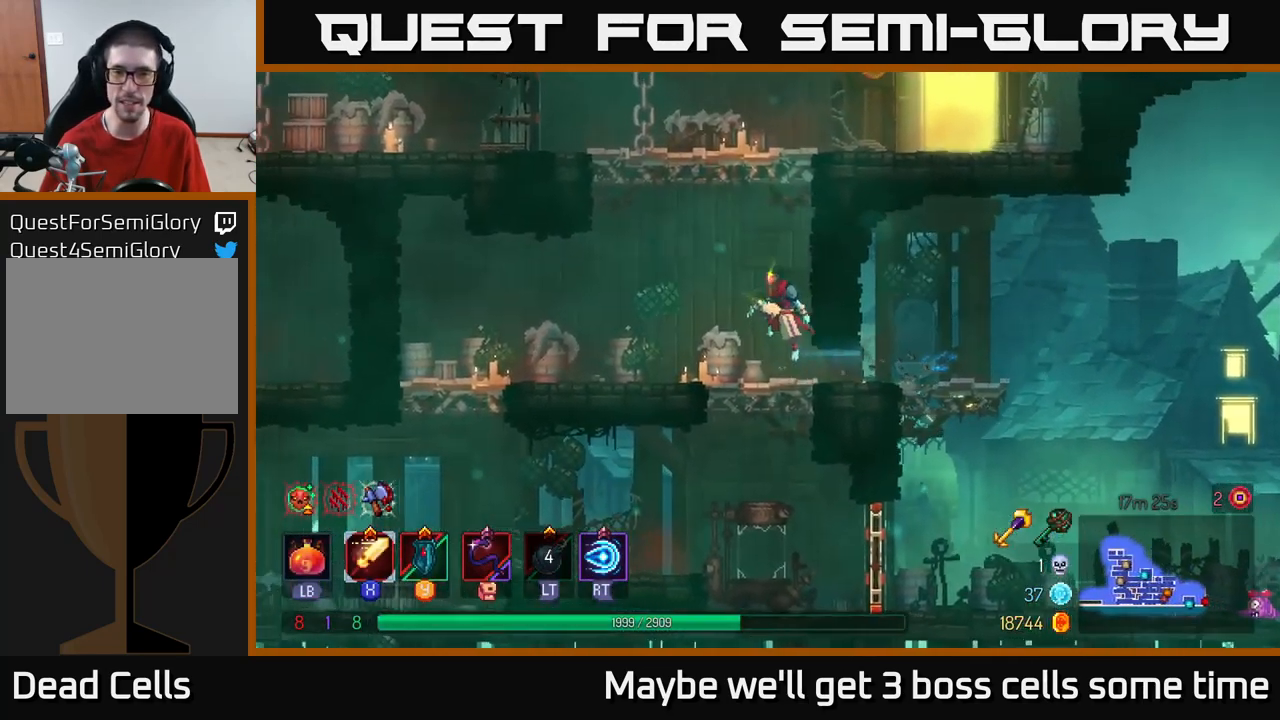
{"buttons": [], "left_stick": "right", "right_stick": "center", "events": [[67, "left_stick", "right"], [117, "A", "up"], [217, "A", "down"], [417, "A", "up"]]}
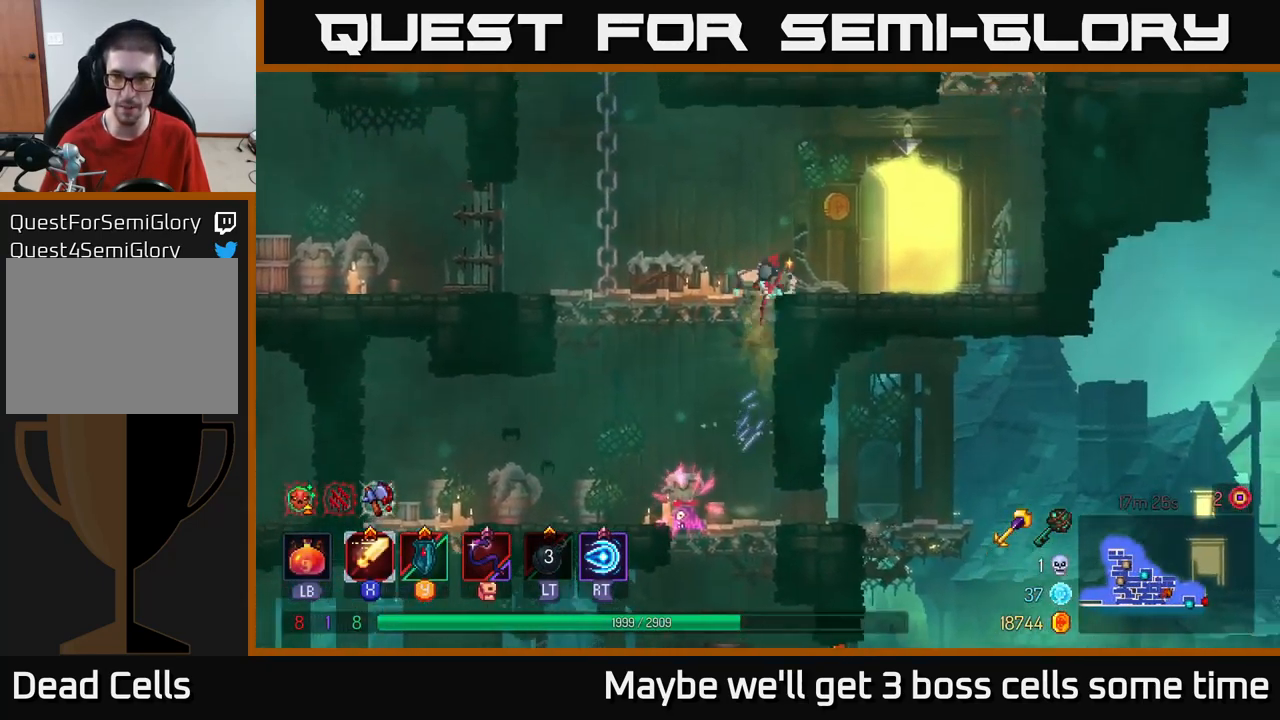
{"buttons": [], "left_stick": "center", "right_stick": "center", "events": [[250, "left_stick", "center"]]}
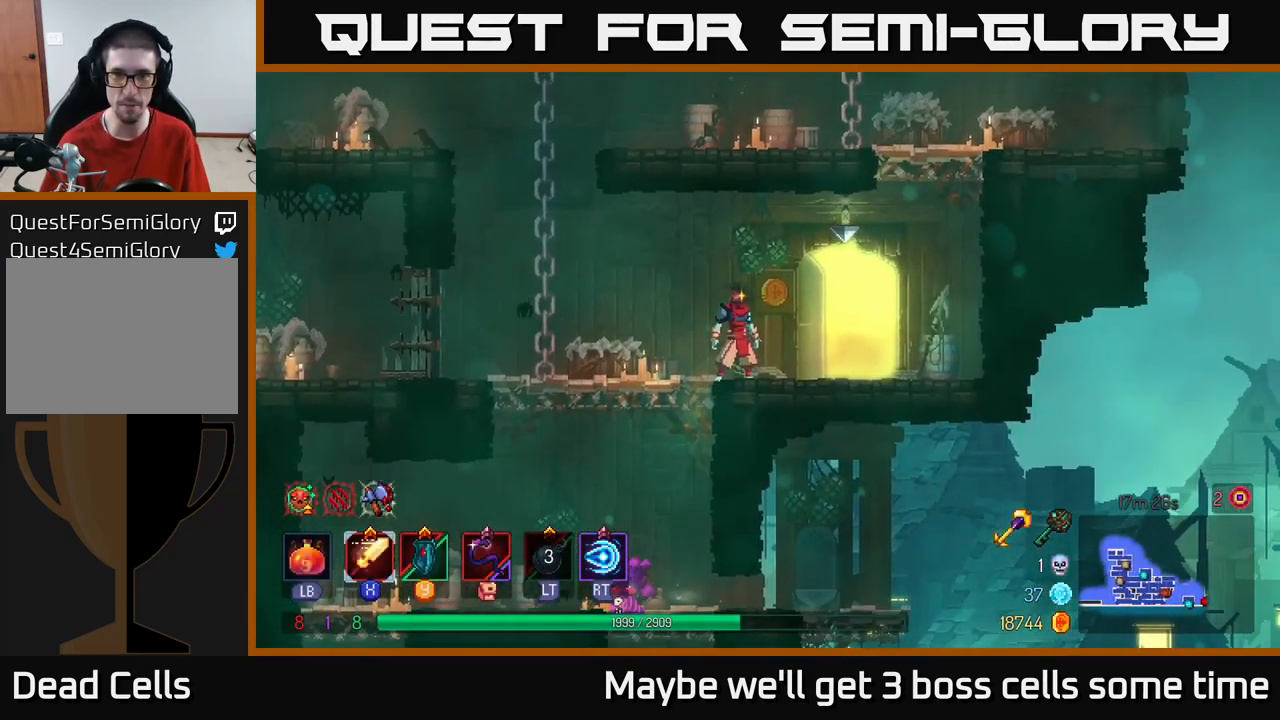
{"buttons": ["A"], "left_stick": "right", "right_stick": "center", "events": [[17, "left_stick", "right"], [300, "A", "down"], [450, "A", "up"], [500, "A", "down"]]}
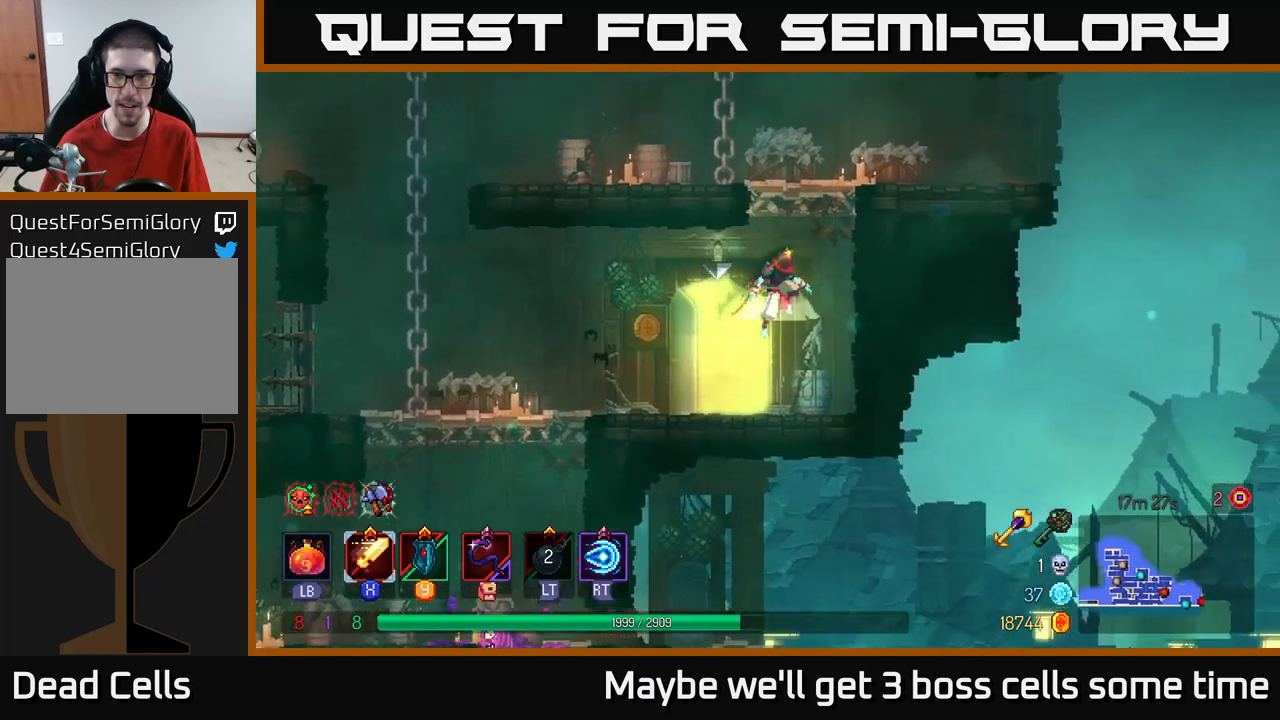
{"buttons": [], "left_stick": "right", "right_stick": "center", "events": [[333, "A", "up"]]}
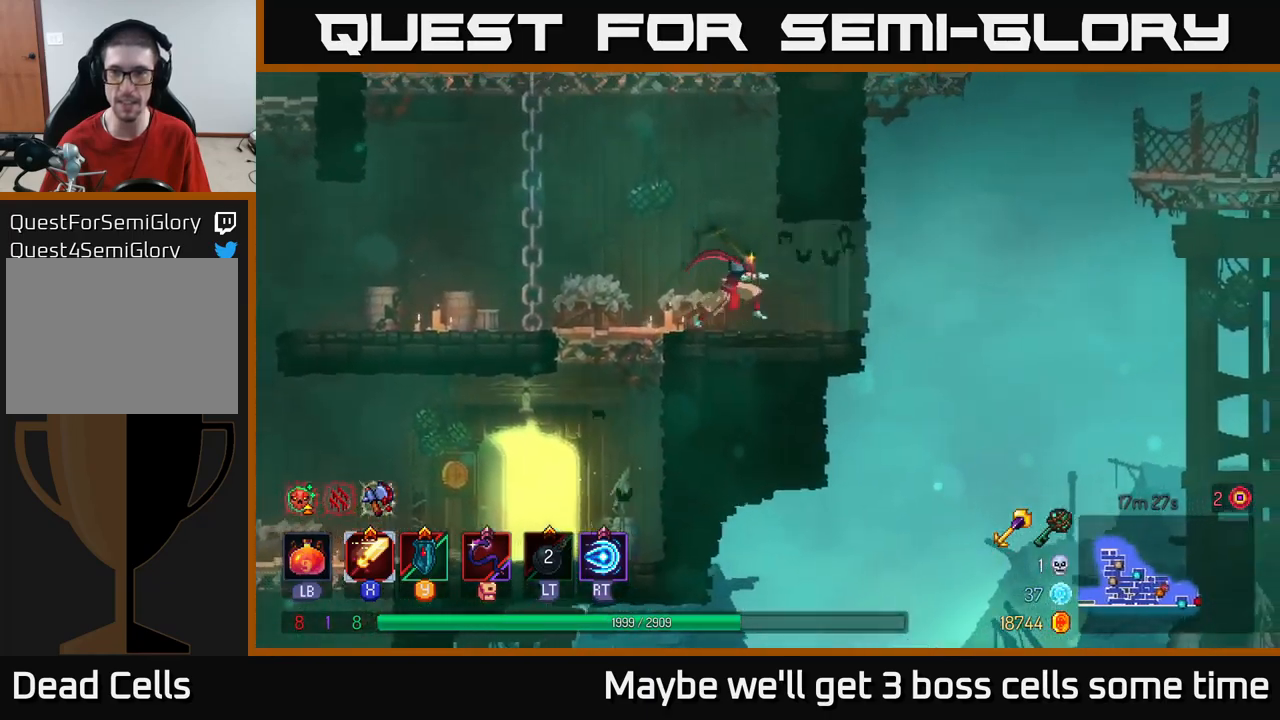
{"buttons": ["A"], "left_stick": "right", "right_stick": "center", "events": [[333, "A", "down"]]}
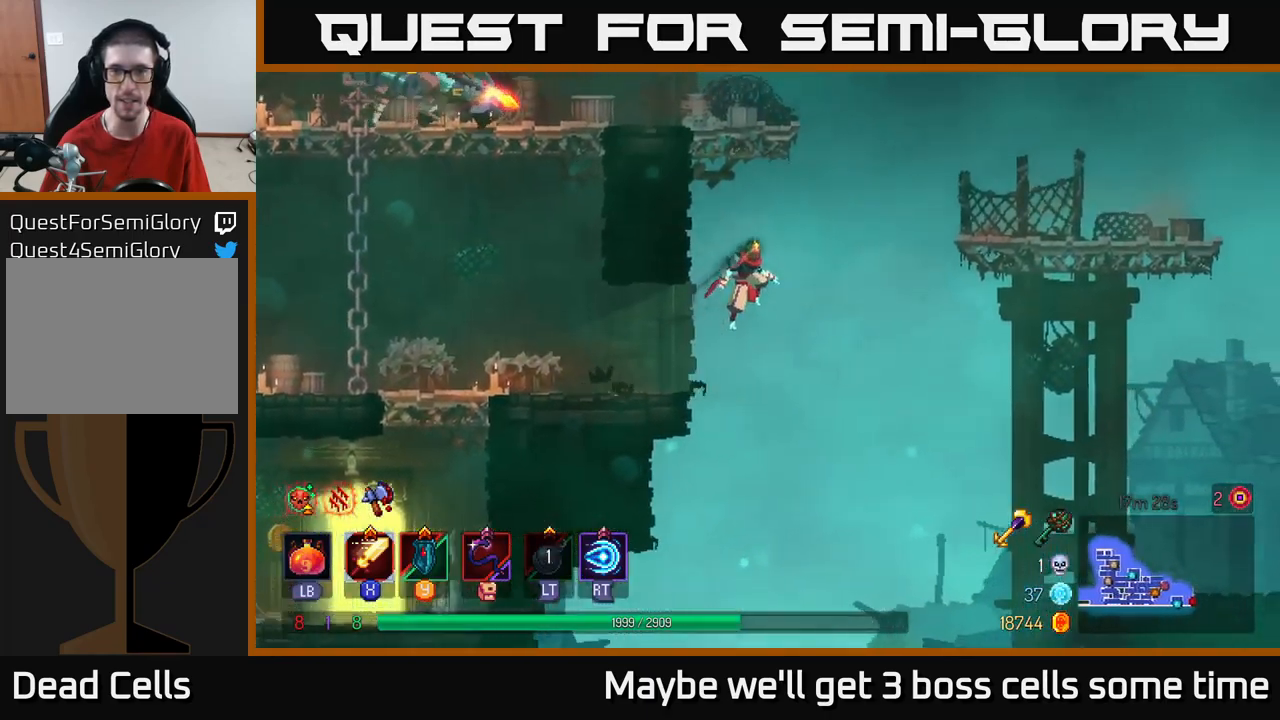
{"buttons": ["A"], "left_stick": "right", "right_stick": "center", "events": [[100, "A", "up"], [250, "A", "down"]]}
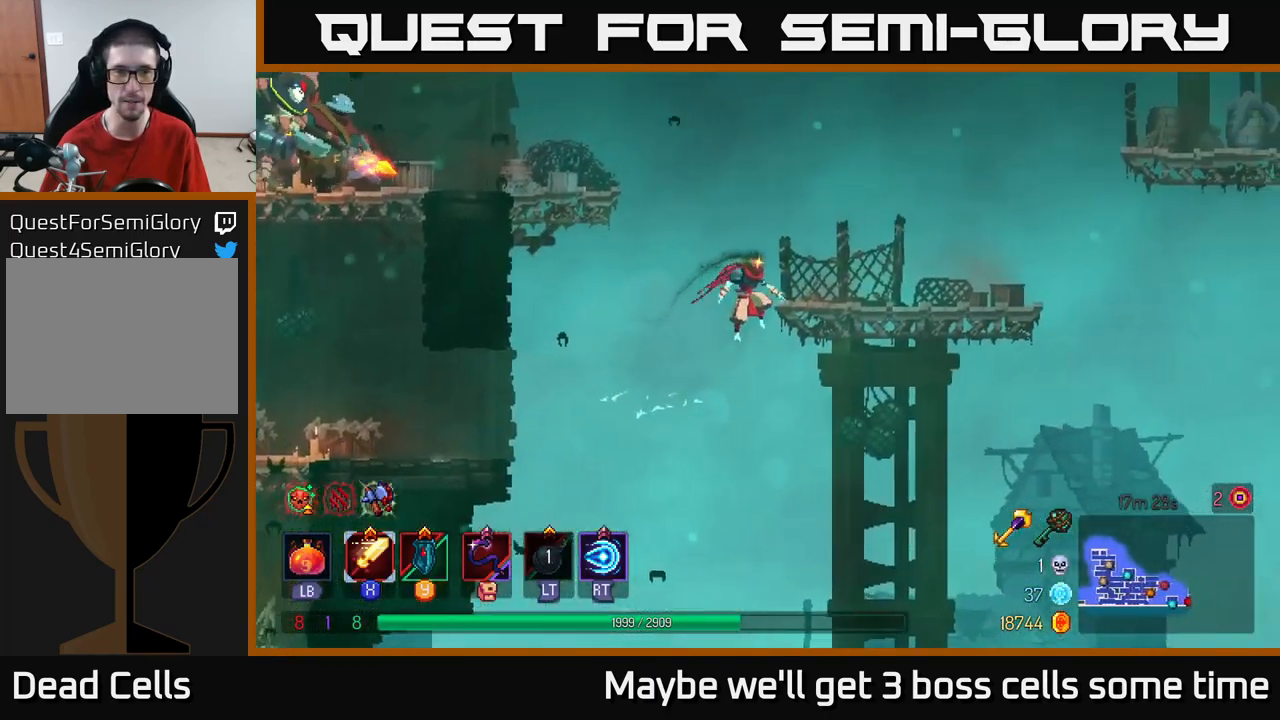
{"buttons": [], "left_stick": "left", "right_stick": "center", "events": [[16, "A", "up"], [166, "left_stick", "left"], [333, "A", "down"], [500, "A", "up"]]}
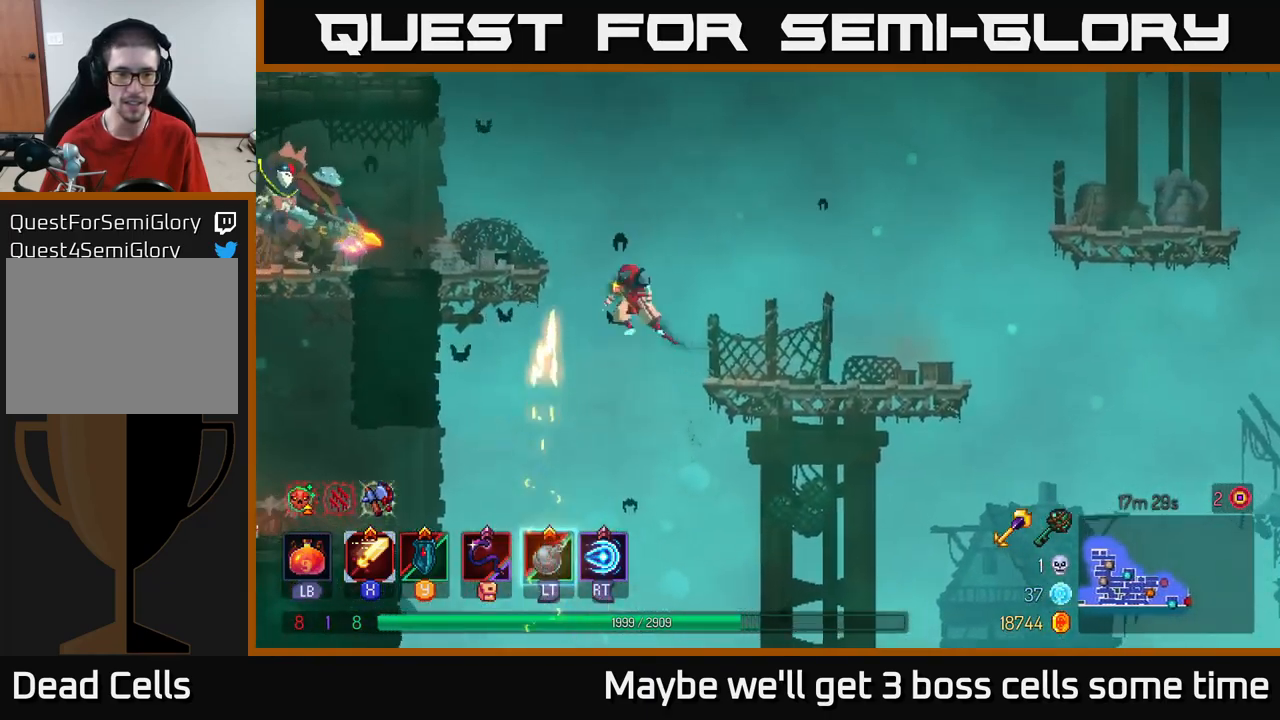
{"buttons": [], "left_stick": "left", "right_stick": "center", "events": [[100, "A", "down"], [250, "A", "up"]]}
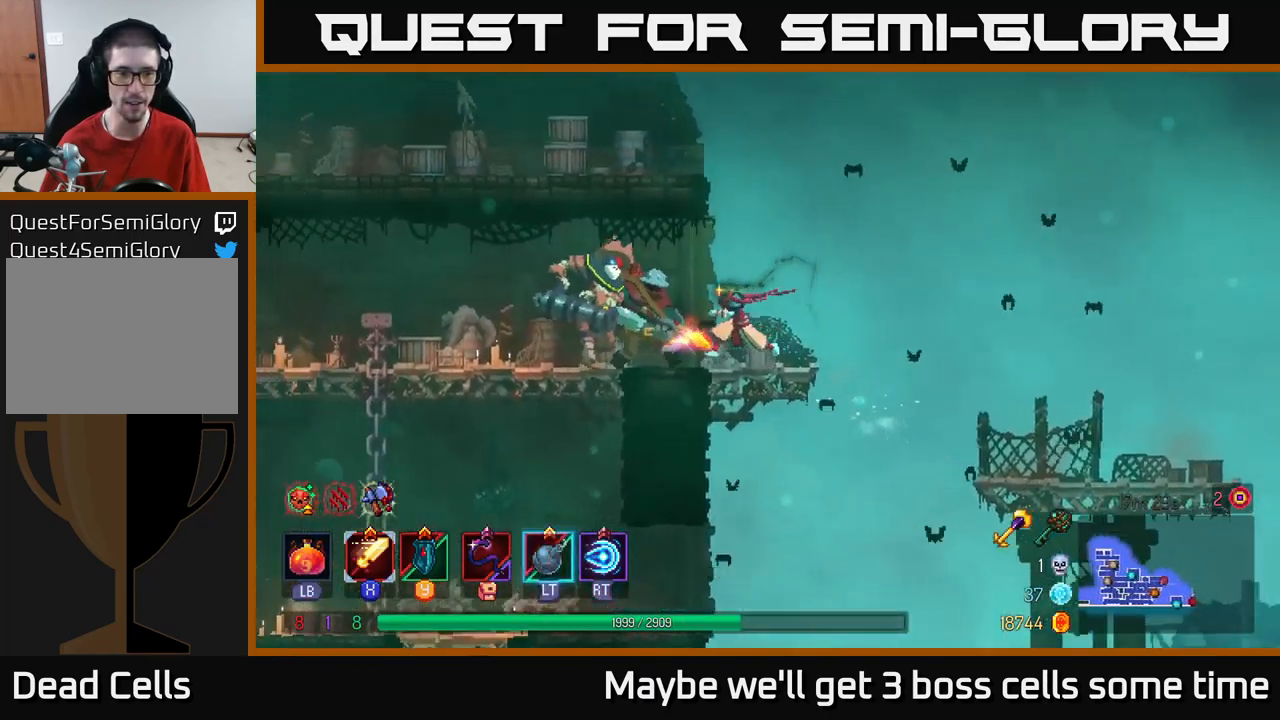
{"buttons": [], "left_stick": "left", "right_stick": "center", "events": [[100, "R2", "down"], [200, "R2", "up"], [250, "X", "down"], [366, "X", "up"]]}